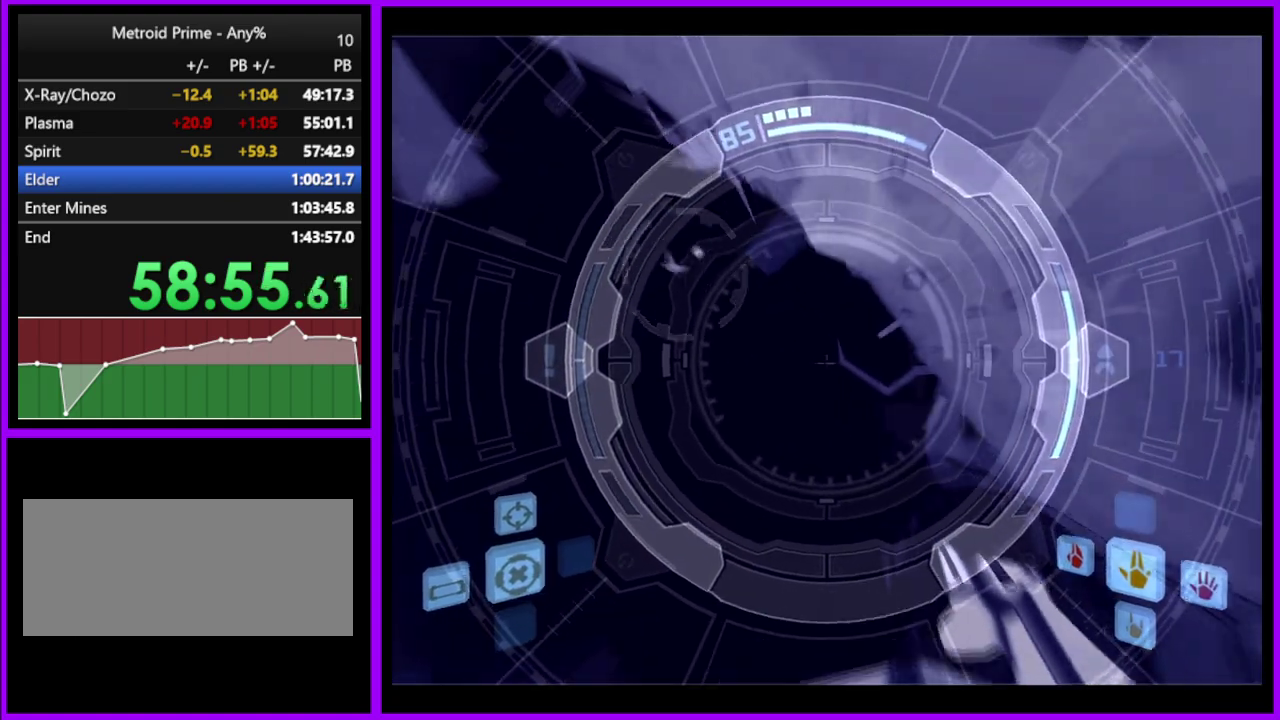
Gameplay with a controller (Nintendo layout); each line is a JSON object with the inputs held at the frame after it. "events" lists button and stick changes between this image and that frame as [ms after this image, input, new state], when the widget could be followed in between. Not read: L2 L3 R3.
{"buttons": ["L1"], "left_stick": "up", "right_stick": "center", "events": [[167, "B", "down"], [200, "left_stick", "up-right"], [267, "B", "up"], [267, "left_stick", "up"]]}
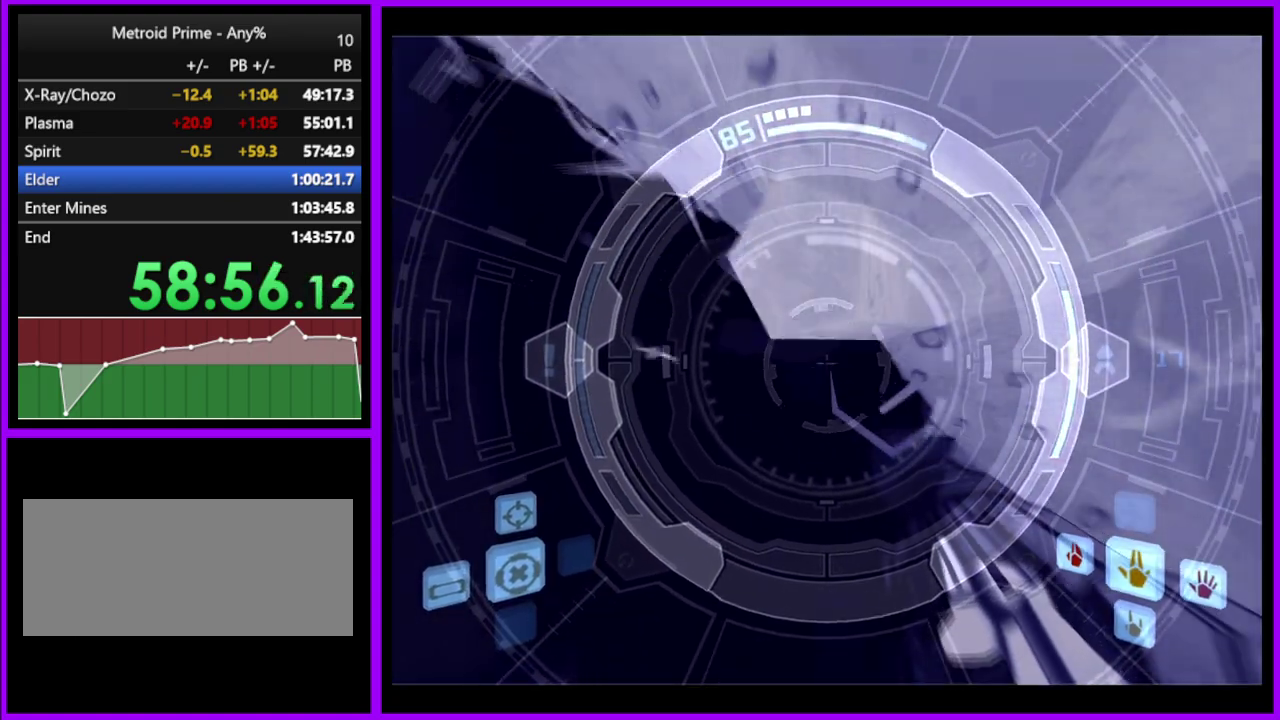
{"buttons": ["B", "L1"], "left_stick": "up", "right_stick": "center", "events": [[183, "B", "down"], [217, "left_stick", "center"], [350, "left_stick", "up"]]}
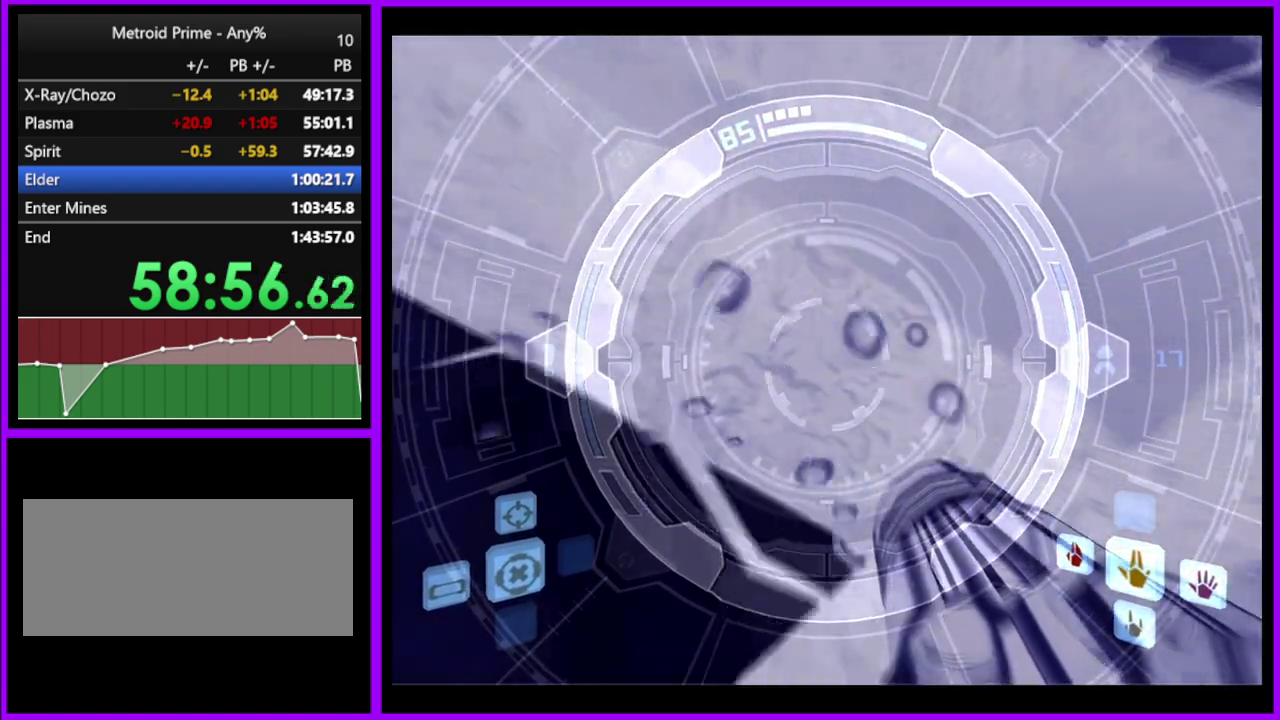
{"buttons": ["L1"], "left_stick": "up-left", "right_stick": "center", "events": [[33, "B", "up"], [483, "left_stick", "up-left"]]}
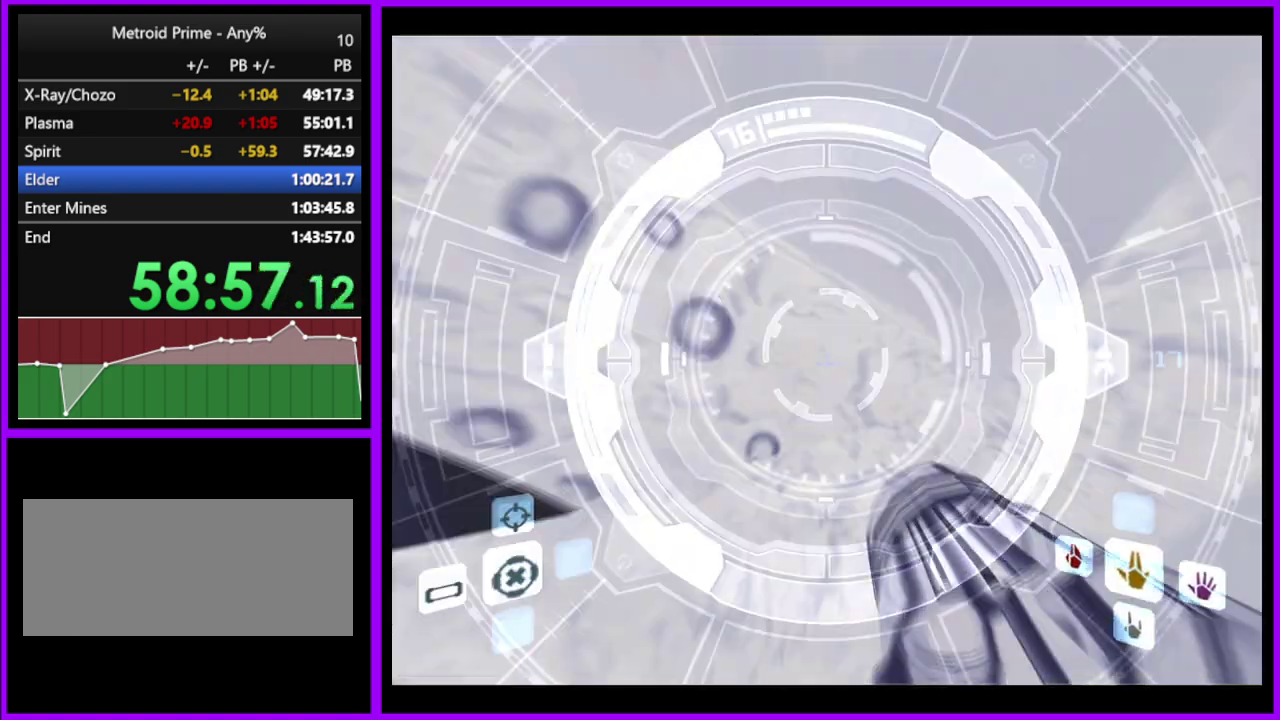
{"buttons": ["L1"], "left_stick": "down-left", "right_stick": "center", "events": [[67, "left_stick", "down-left"], [100, "B", "down"], [250, "B", "up"]]}
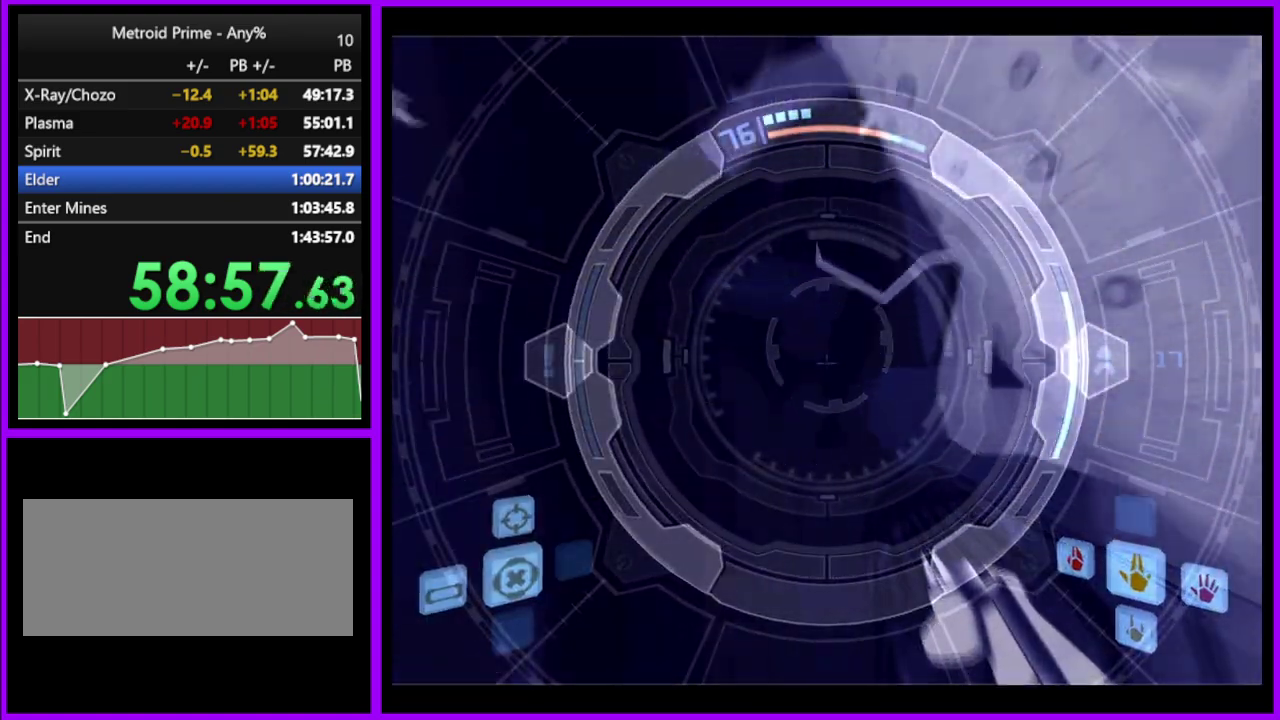
{"buttons": [], "left_stick": "center", "right_stick": "center", "events": [[17, "left_stick", "down"], [300, "L1", "up"], [300, "left_stick", "center"]]}
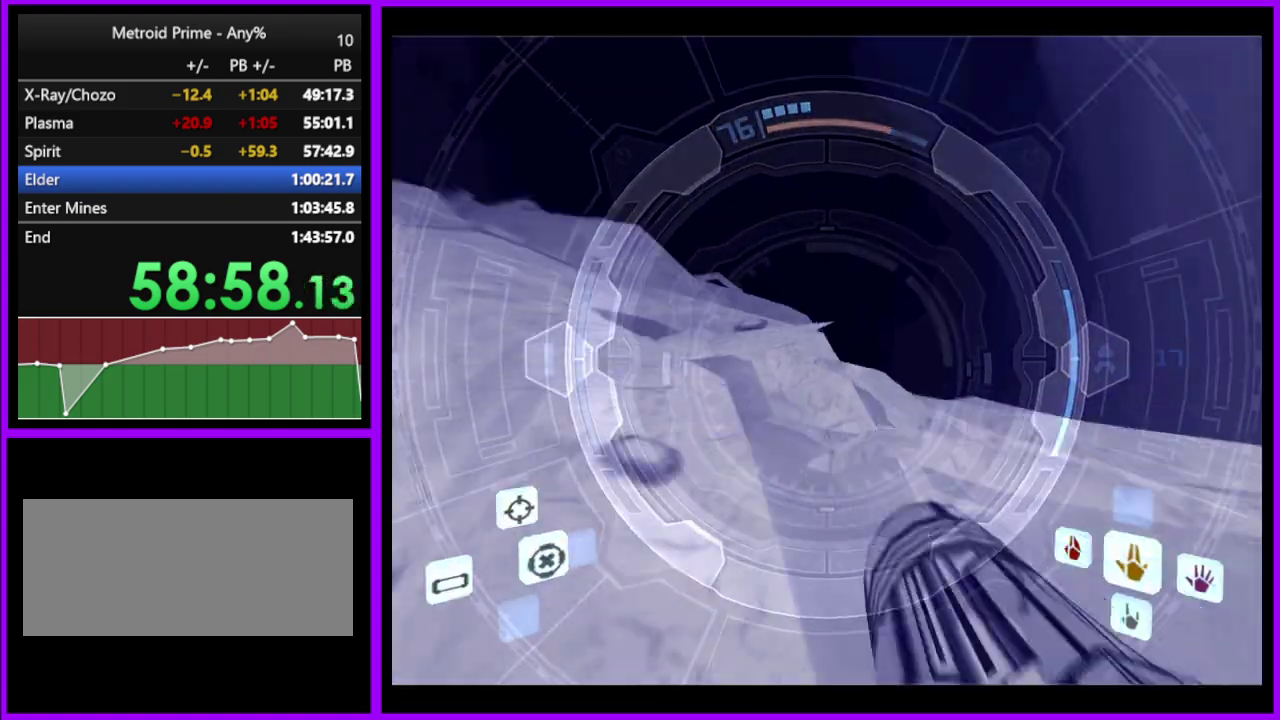
{"buttons": ["L1"], "left_stick": "up", "right_stick": "center", "events": [[350, "left_stick", "left"], [450, "left_stick", "up-left"], [500, "L1", "down"], [500, "left_stick", "up"]]}
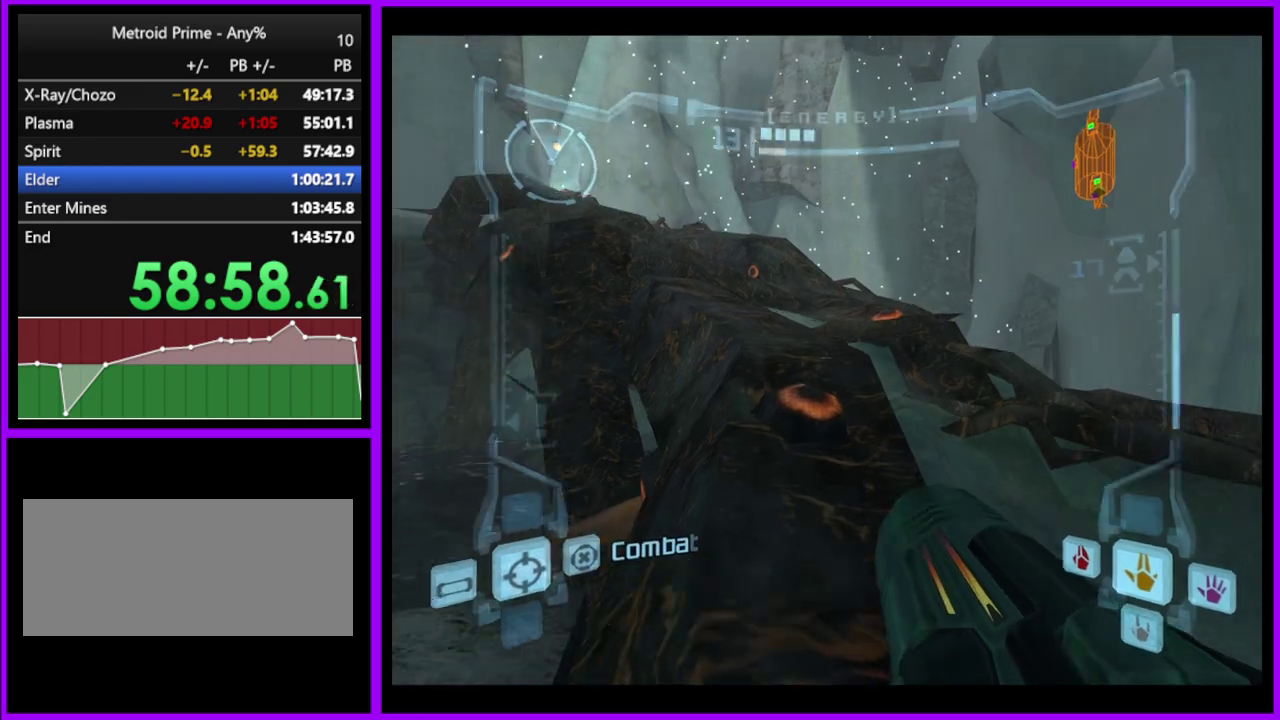
{"buttons": [], "left_stick": "up-left", "right_stick": "center", "events": [[83, "B", "down"], [183, "B", "up"], [250, "L1", "up"], [333, "left_stick", "up-left"]]}
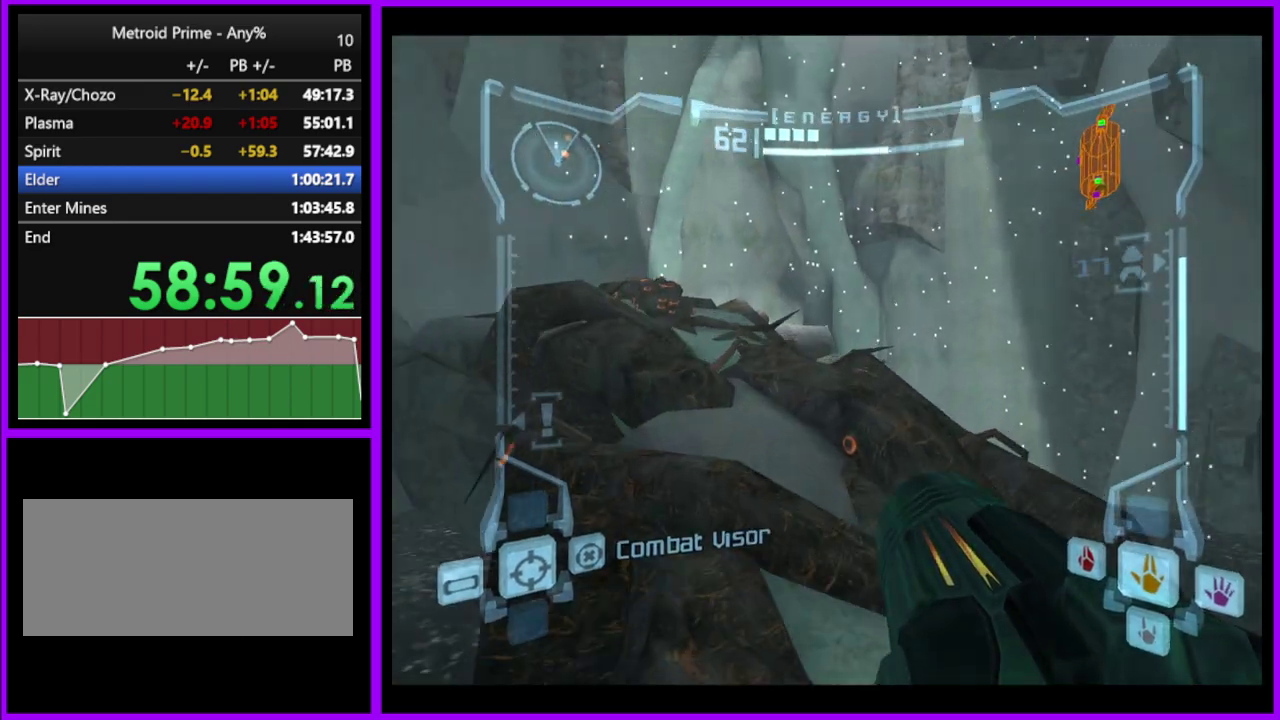
{"buttons": [], "left_stick": "up", "right_stick": "center", "events": [[217, "left_stick", "up"], [267, "left_stick", "up-left"], [300, "B", "down"], [433, "B", "up"], [500, "left_stick", "up"]]}
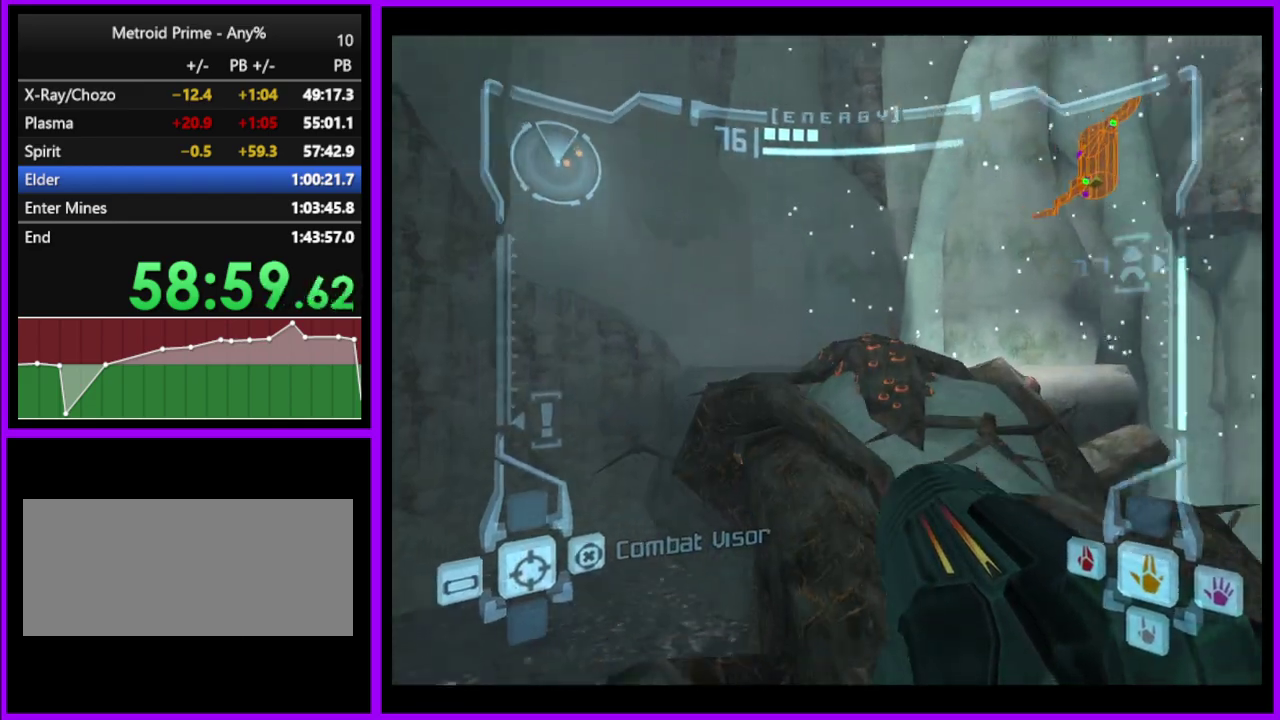
{"buttons": [], "left_stick": "up", "right_stick": "center", "events": []}
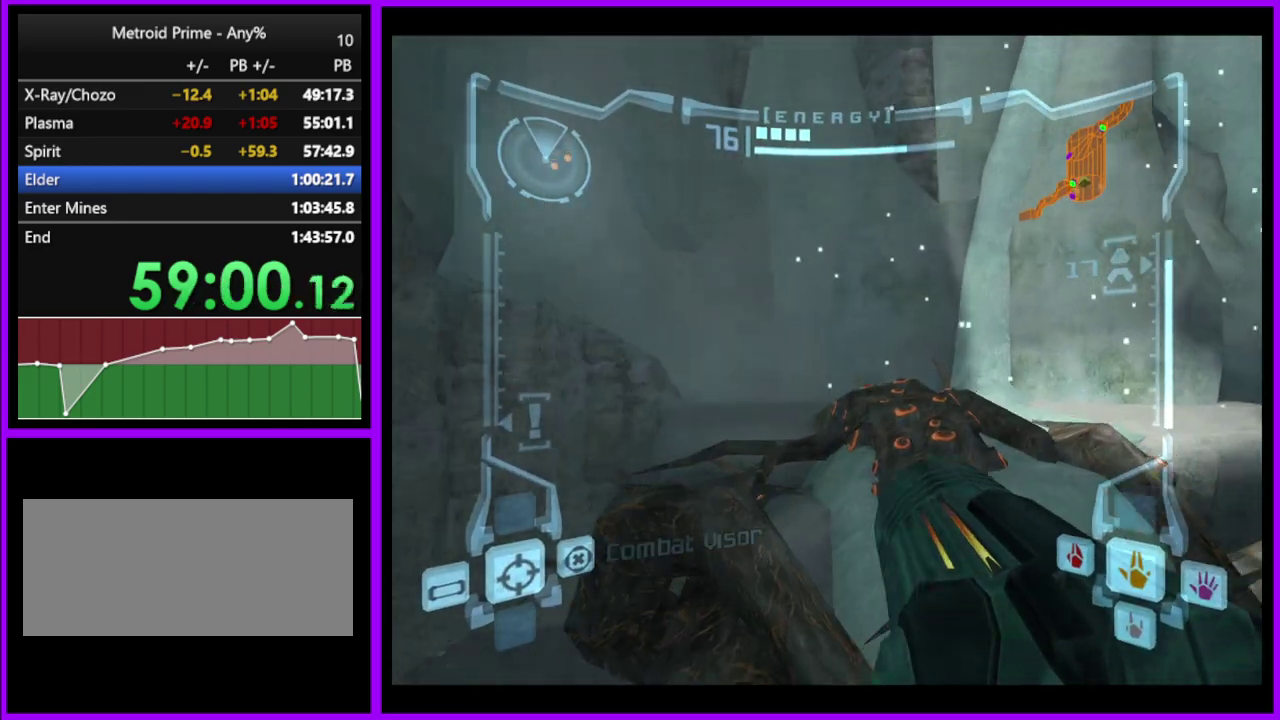
{"buttons": [], "left_stick": "up", "right_stick": "center", "events": [[83, "left_stick", "up-right"], [183, "L1", "down"], [317, "B", "down"], [400, "B", "up"], [433, "left_stick", "up"], [500, "L1", "up"]]}
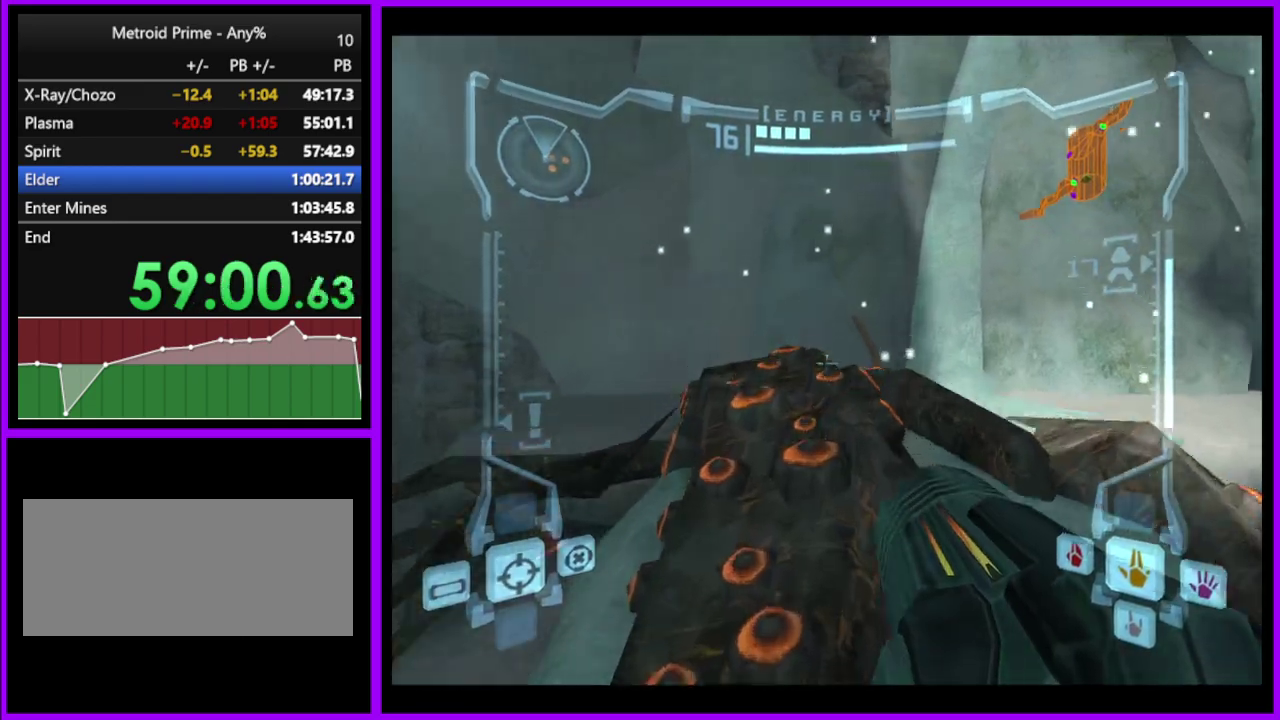
{"buttons": [], "left_stick": "up-left", "right_stick": "center", "events": [[133, "left_stick", "up-left"], [250, "B", "down"], [350, "B", "up"]]}
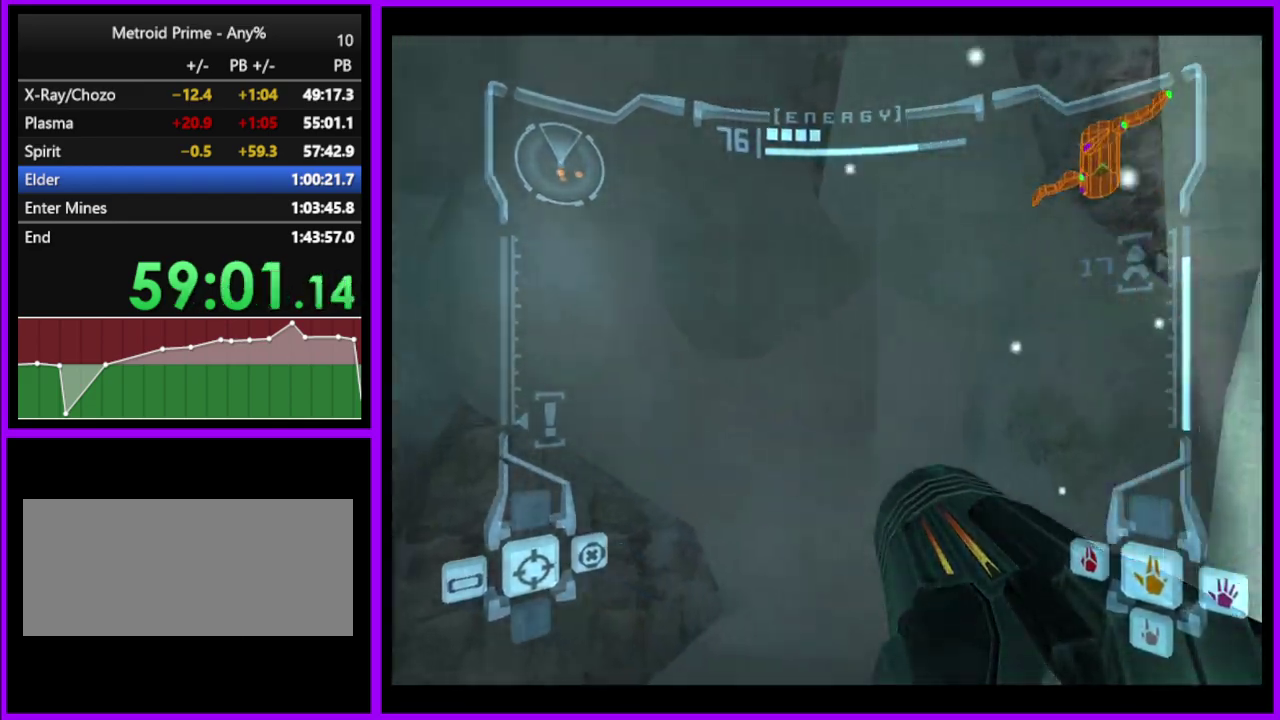
{"buttons": [], "left_stick": "left", "right_stick": "center", "events": [[400, "left_stick", "left"]]}
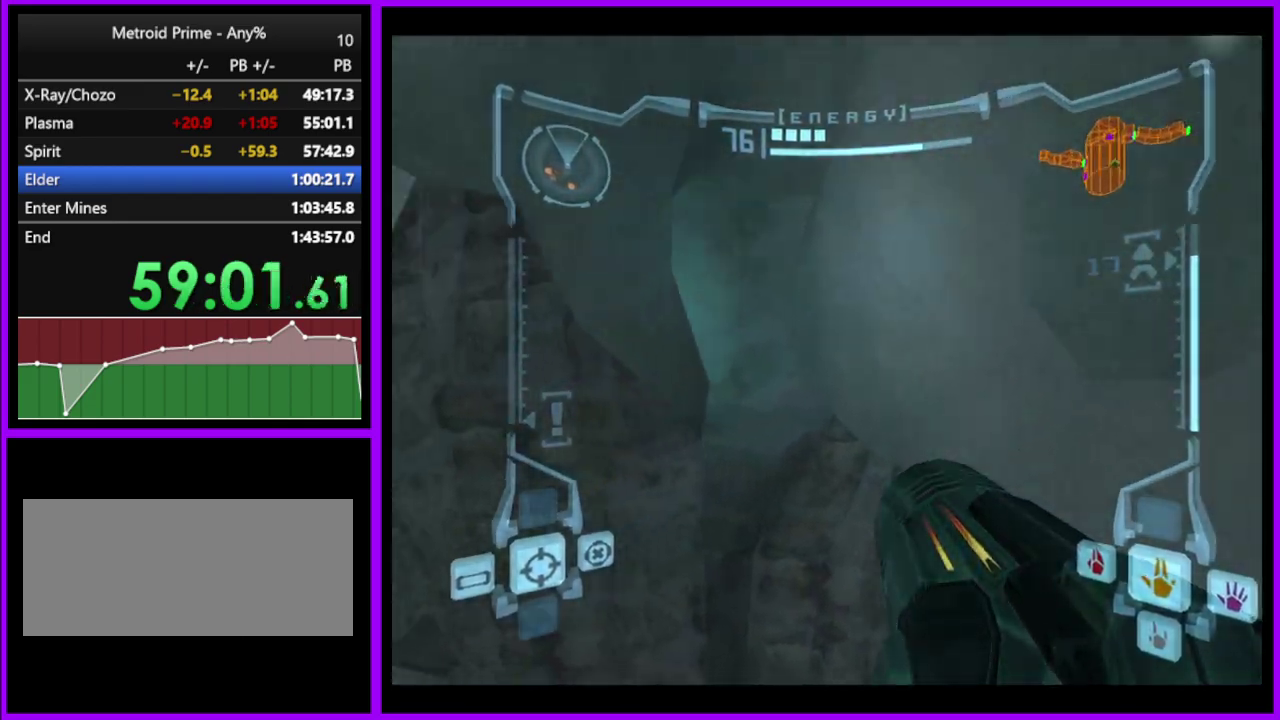
{"buttons": ["B", "L1"], "left_stick": "up-right", "right_stick": "center", "events": [[233, "left_stick", "down-right"], [283, "left_stick", "up"], [333, "L1", "down"], [383, "left_stick", "up-right"], [483, "B", "down"]]}
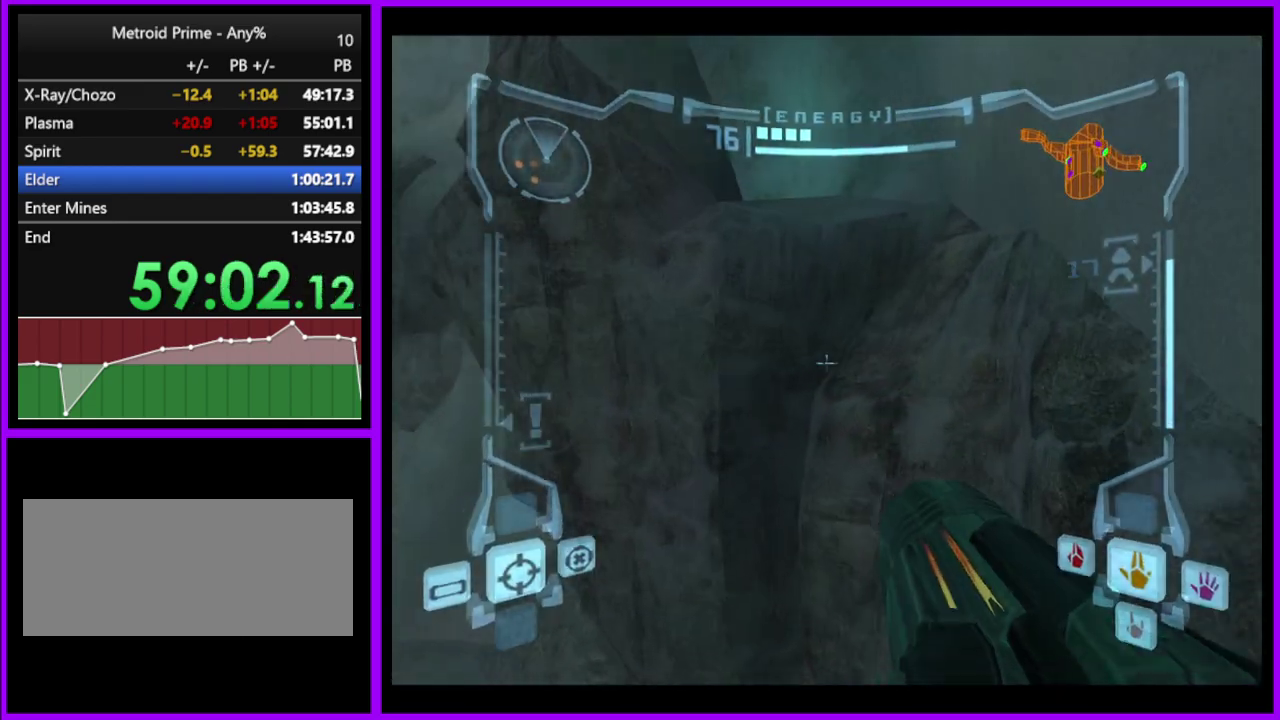
{"buttons": [], "left_stick": "up-left", "right_stick": "center", "events": [[83, "B", "up"], [183, "L1", "up"], [183, "left_stick", "up"], [317, "left_stick", "up-left"]]}
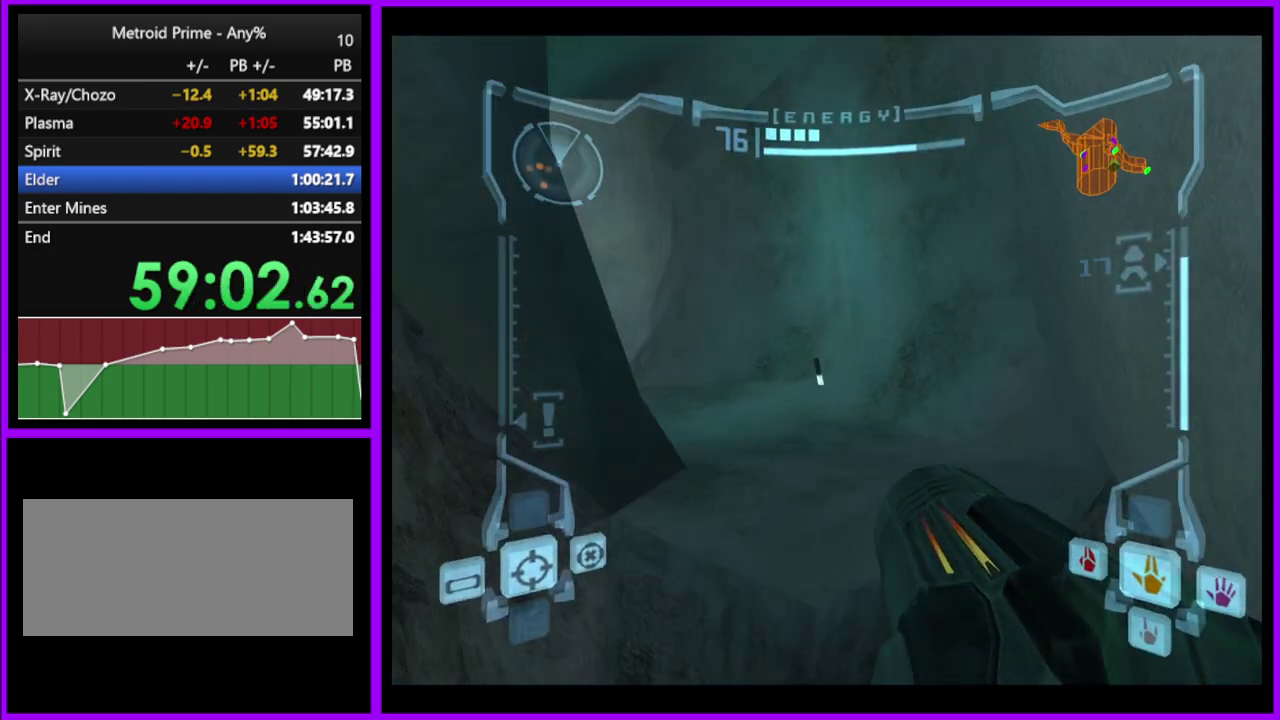
{"buttons": [], "left_stick": "up-left", "right_stick": "center", "events": [[83, "B", "down"], [200, "B", "up"]]}
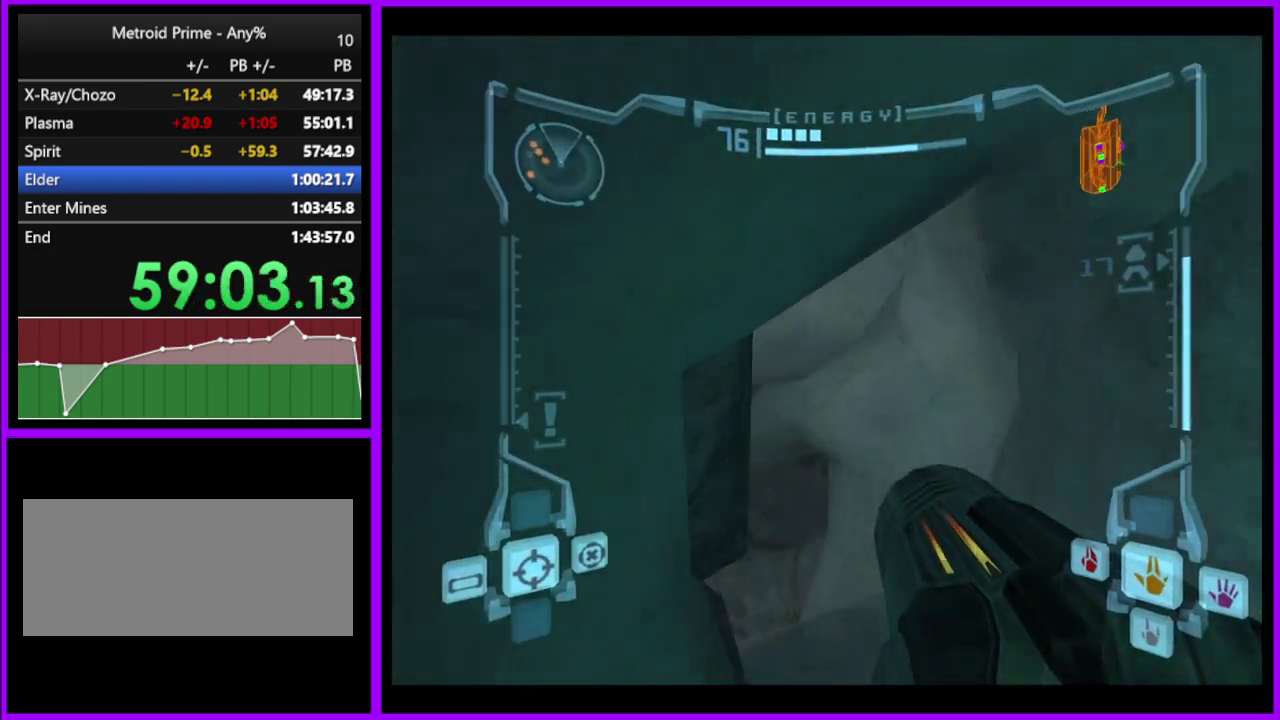
{"buttons": ["L1"], "left_stick": "up", "right_stick": "center", "events": [[183, "left_stick", "up"], [417, "L1", "down"]]}
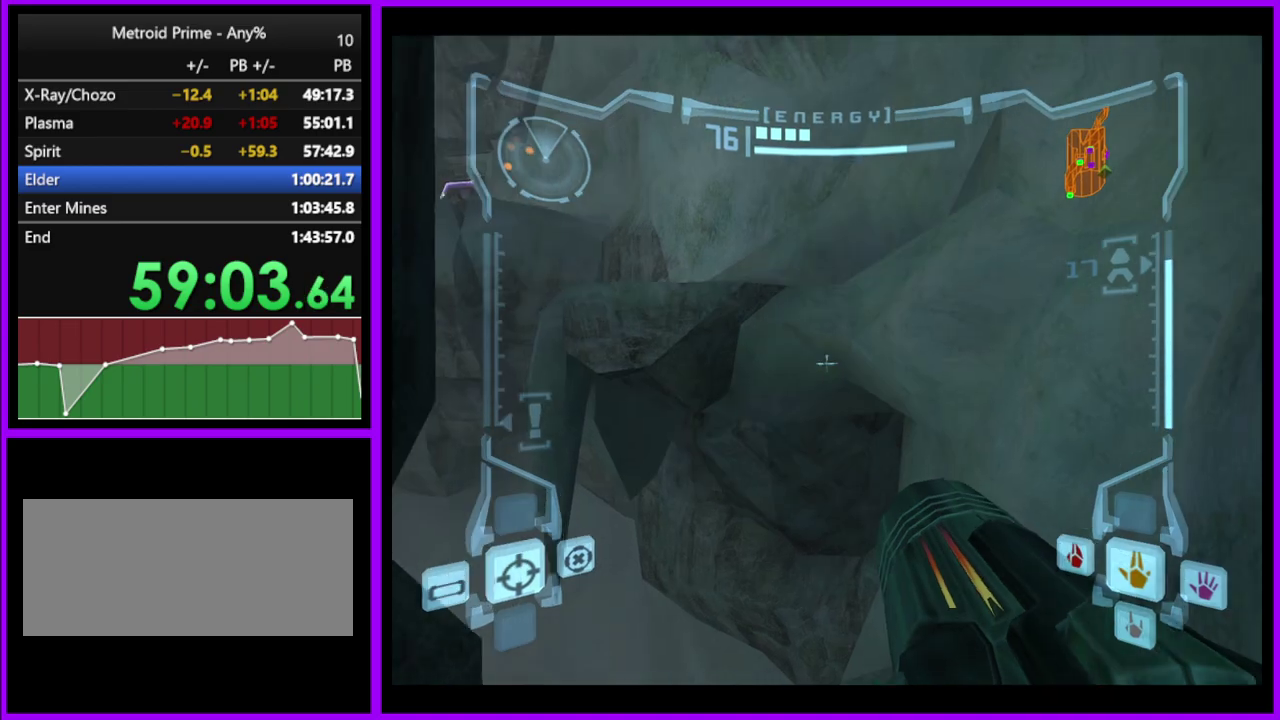
{"buttons": [], "left_stick": "up-left", "right_stick": "center", "events": [[150, "B", "down"], [267, "B", "up"], [333, "L1", "up"], [433, "left_stick", "up-left"]]}
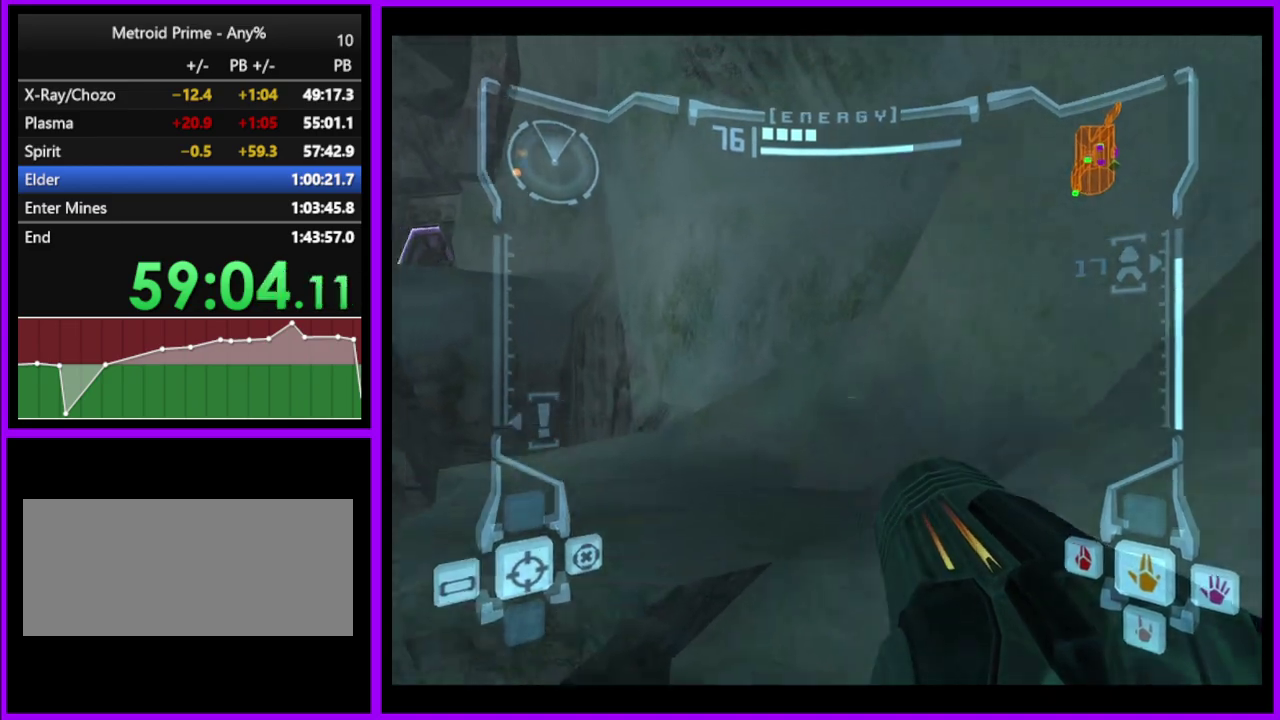
{"buttons": ["L1"], "left_stick": "up-left", "right_stick": "center", "events": [[33, "B", "down"], [150, "B", "up"], [500, "L1", "down"]]}
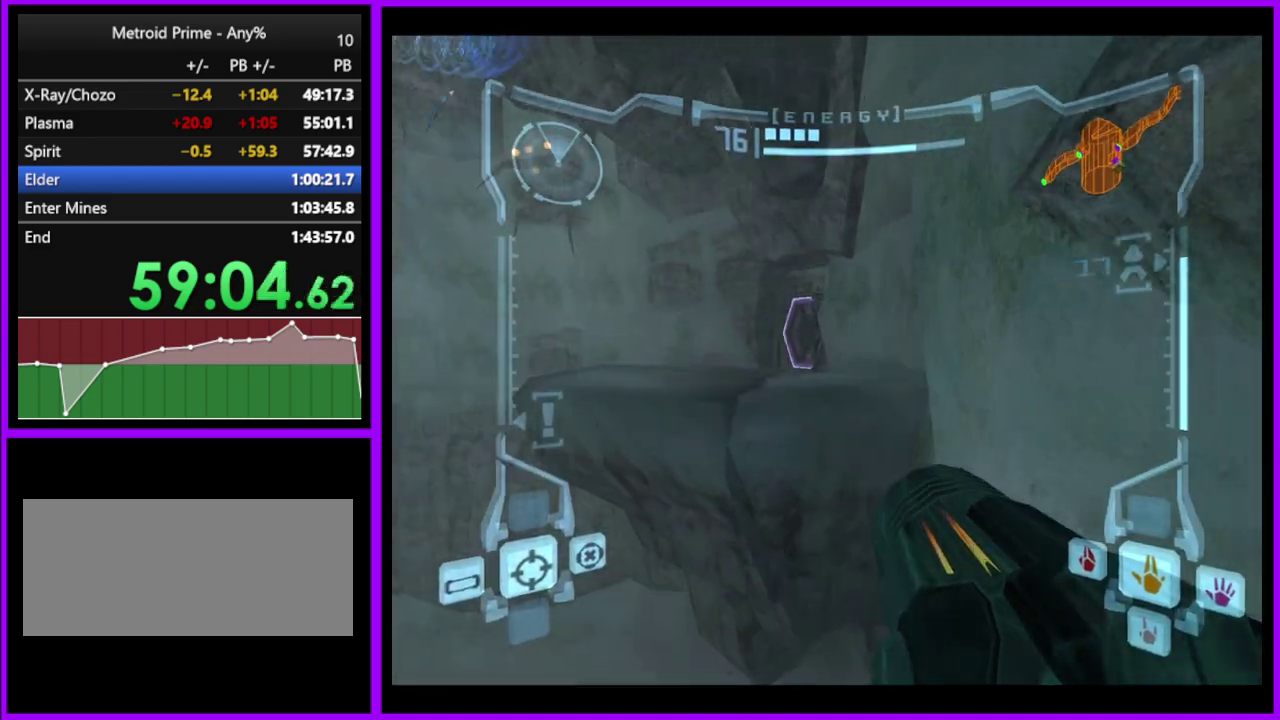
{"buttons": ["L1"], "left_stick": "up", "right_stick": "center", "events": [[50, "left_stick", "up"]]}
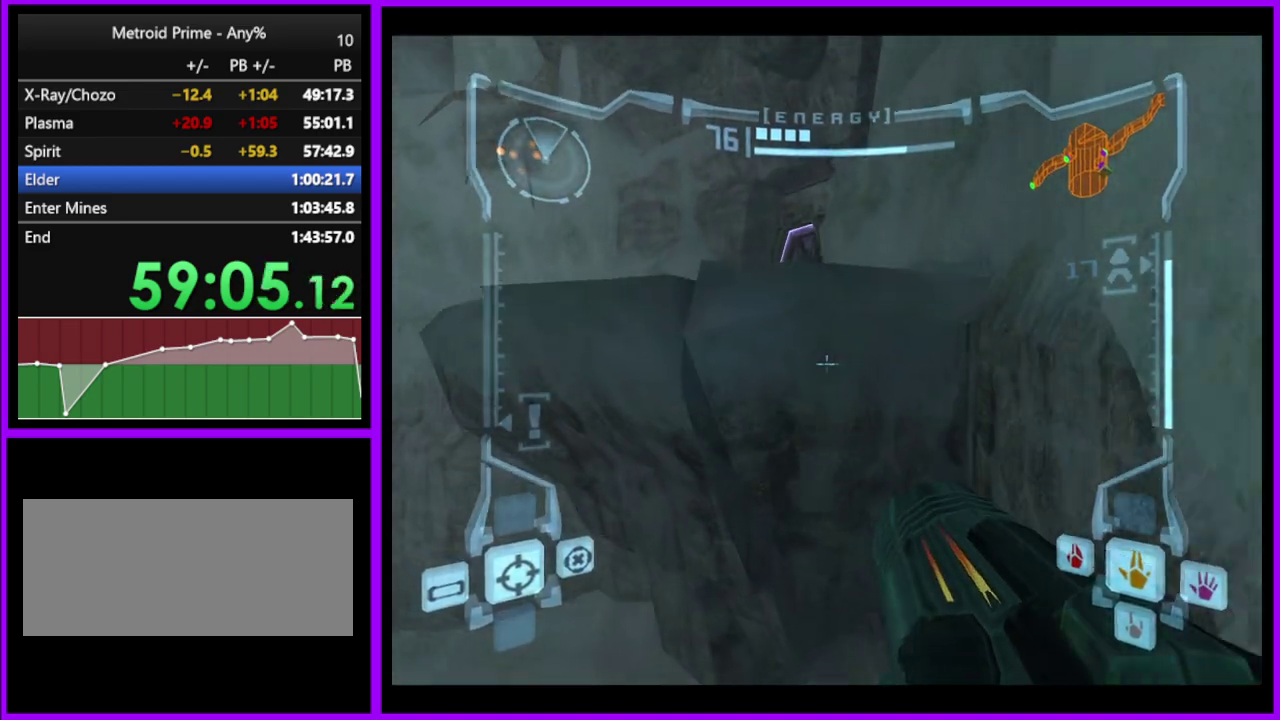
{"buttons": [], "left_stick": "up-left", "right_stick": "center", "events": [[83, "B", "down"], [183, "B", "up"], [317, "L1", "up"], [433, "left_stick", "up-left"]]}
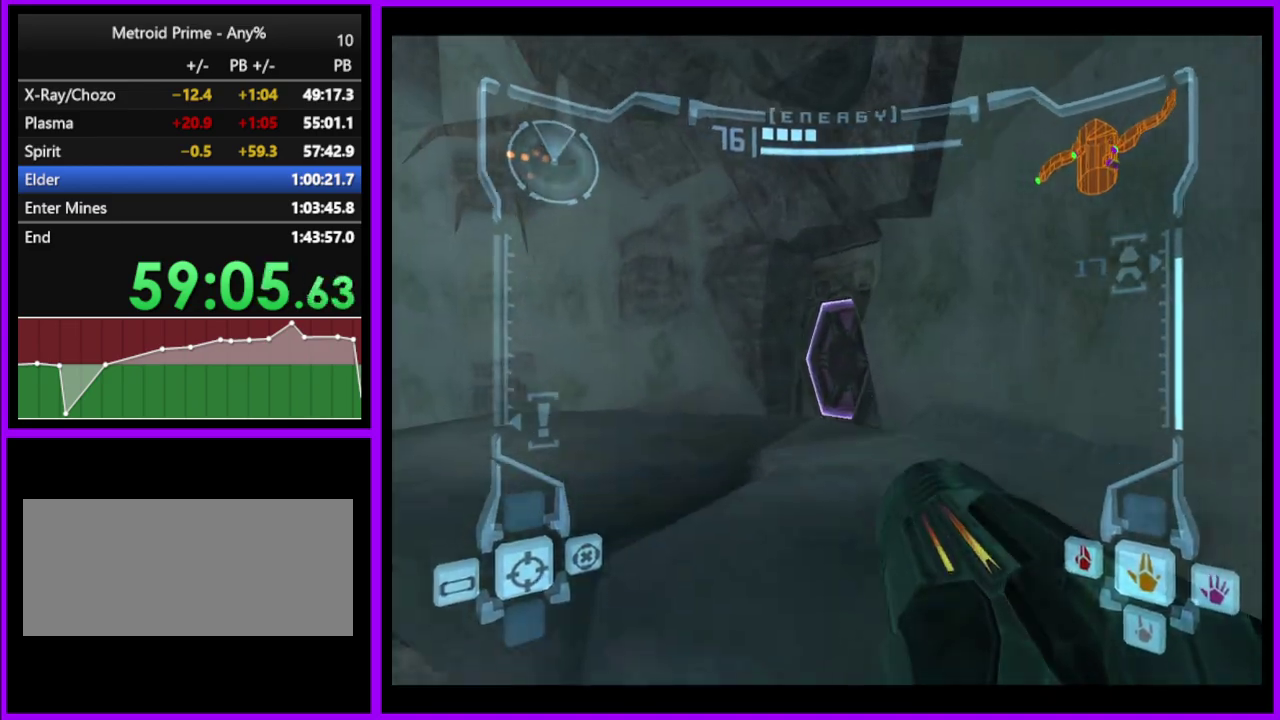
{"buttons": [], "left_stick": "up-left", "right_stick": "center", "events": [[100, "B", "down"], [183, "B", "up"]]}
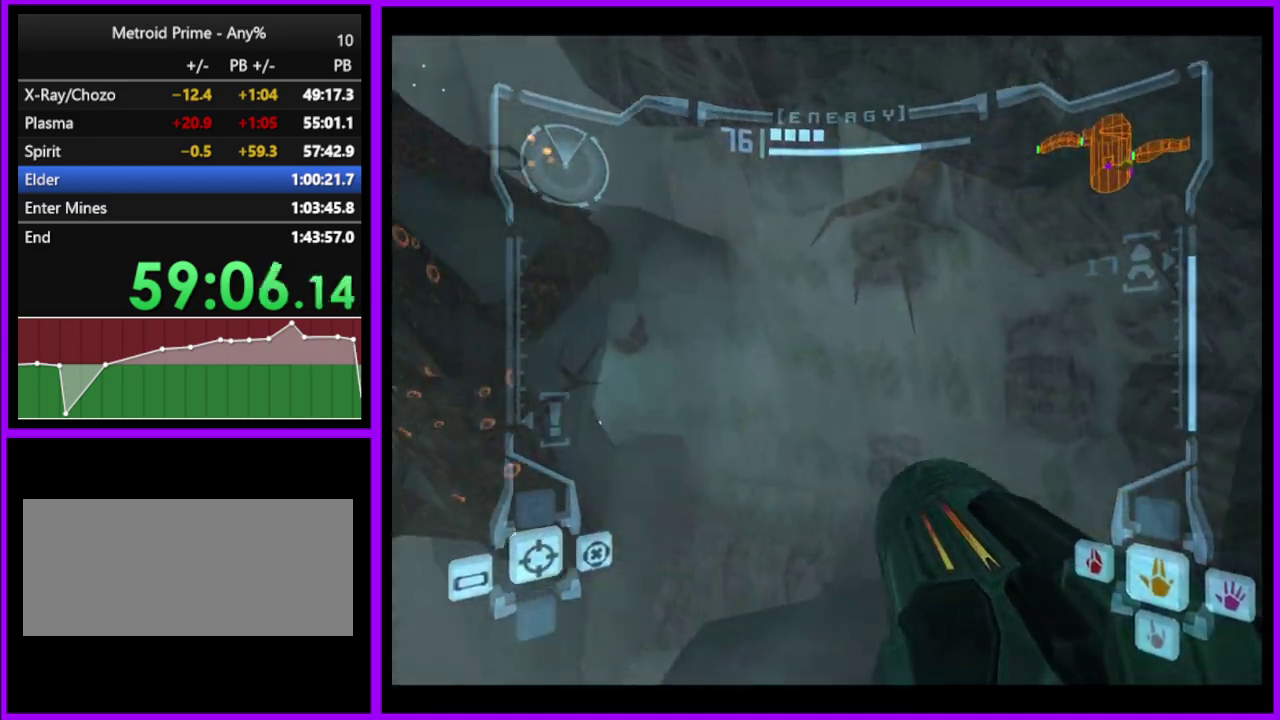
{"buttons": [], "left_stick": "left", "right_stick": "center", "events": [[17, "left_stick", "left"]]}
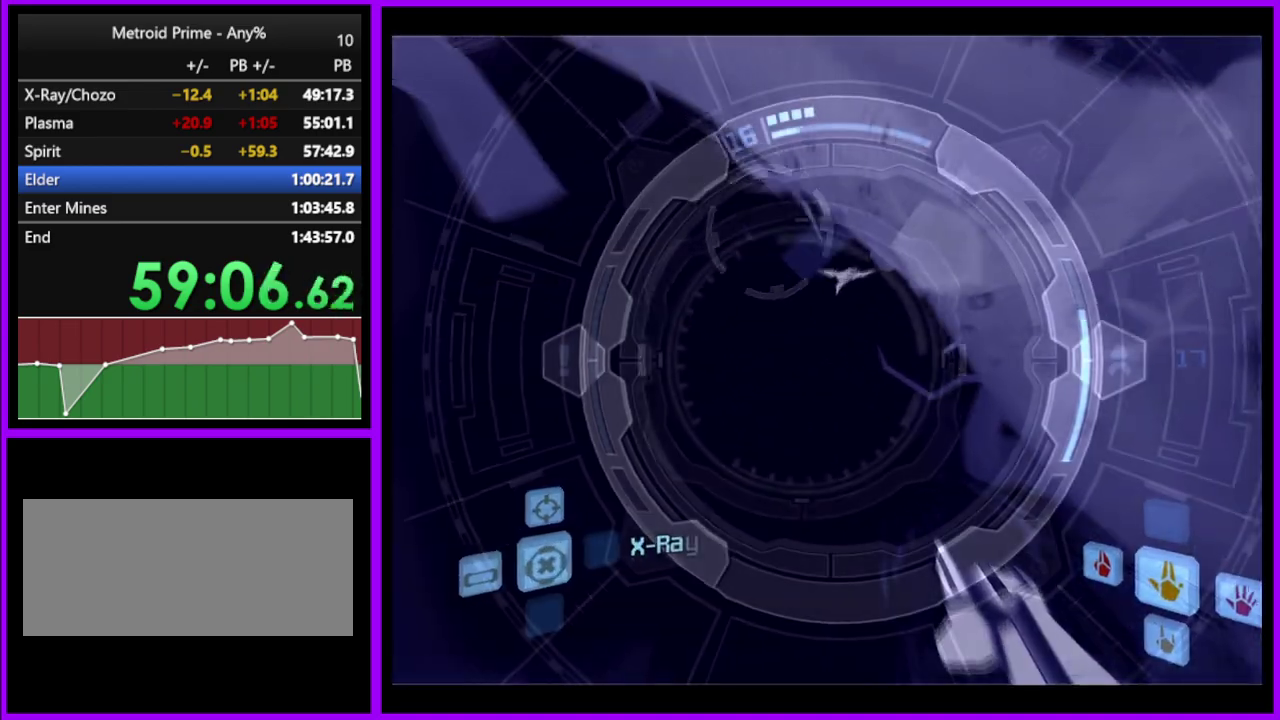
{"buttons": ["L1"], "left_stick": "down-right", "right_stick": "center", "events": [[17, "L1", "down"], [50, "left_stick", "center"], [117, "A", "down"], [183, "A", "up"], [283, "A", "down"], [333, "A", "up"], [433, "A", "down"], [450, "left_stick", "down-right"], [483, "A", "up"]]}
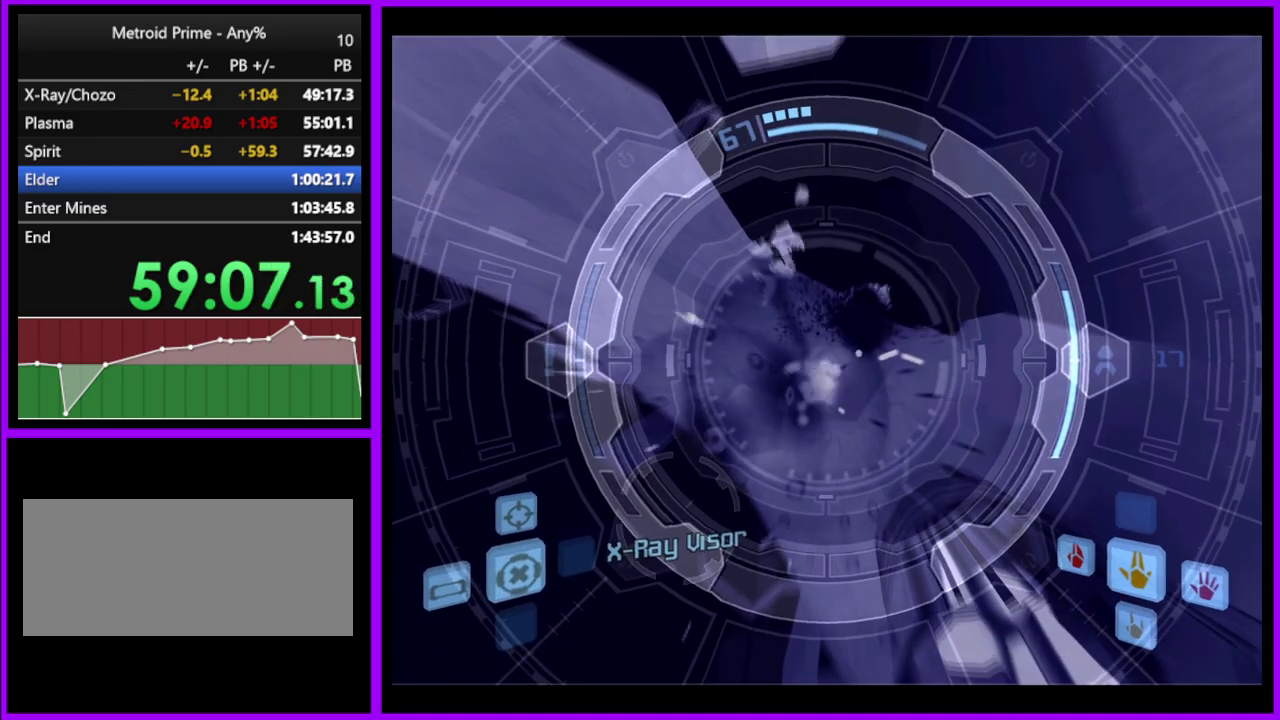
{"buttons": [], "left_stick": "center", "right_stick": "center", "events": [[50, "left_stick", "center"], [250, "L1", "up"]]}
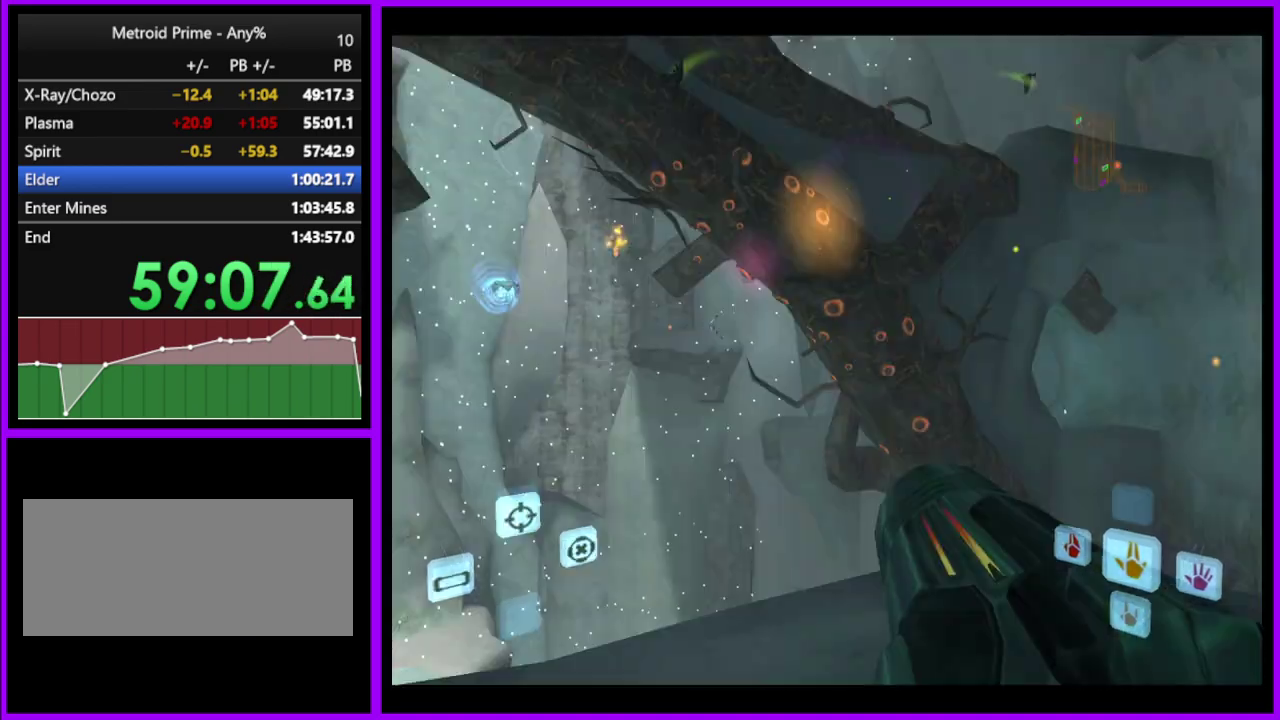
{"buttons": ["L1"], "left_stick": "up-right", "right_stick": "center", "events": [[283, "L1", "down"], [317, "left_stick", "up-right"]]}
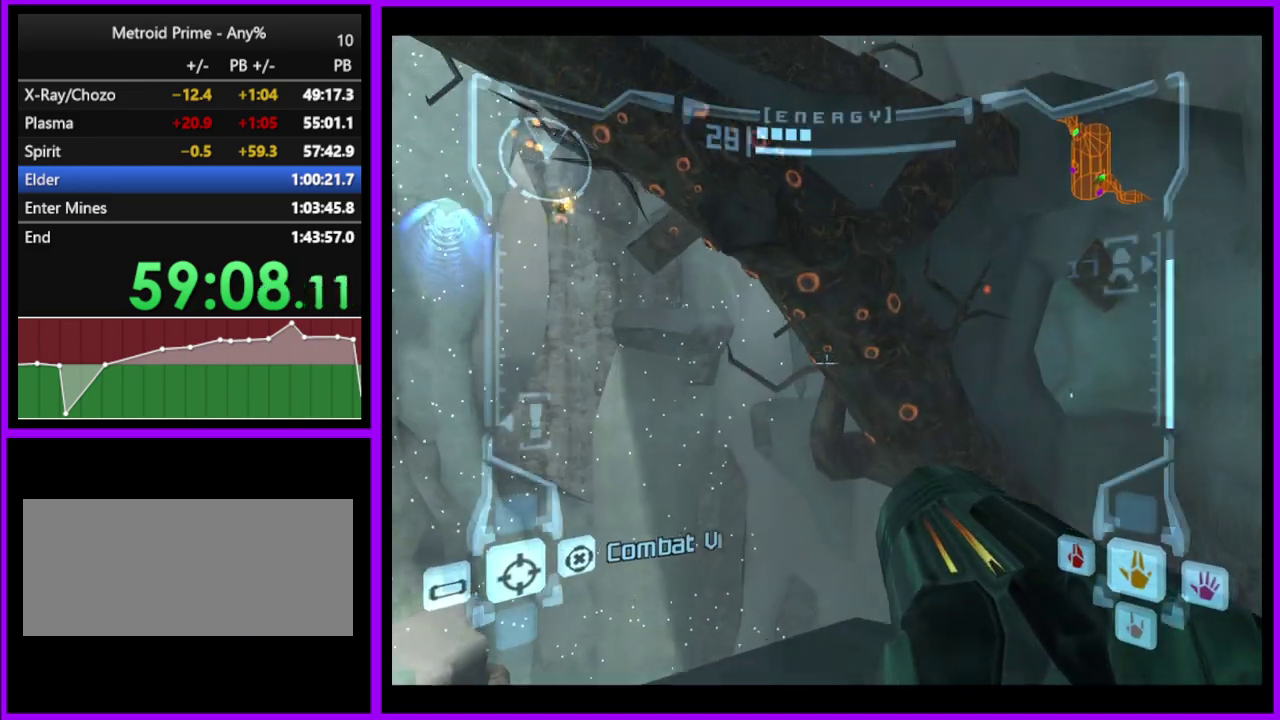
{"buttons": [], "left_stick": "up", "right_stick": "center", "events": [[183, "left_stick", "up"], [300, "B", "down"], [417, "B", "up"], [433, "L1", "up"]]}
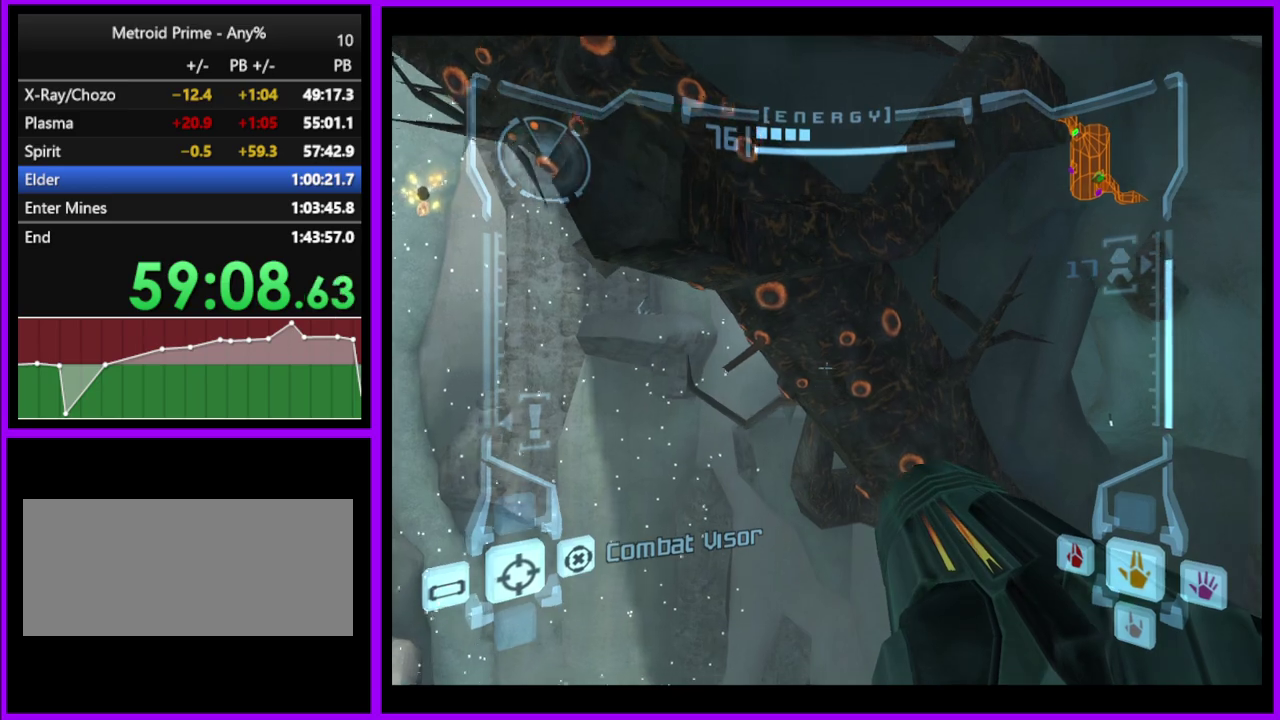
{"buttons": ["L1"], "left_stick": "up-left", "right_stick": "center", "events": [[50, "left_stick", "up-left"], [400, "B", "down"], [417, "L1", "down"], [500, "B", "up"]]}
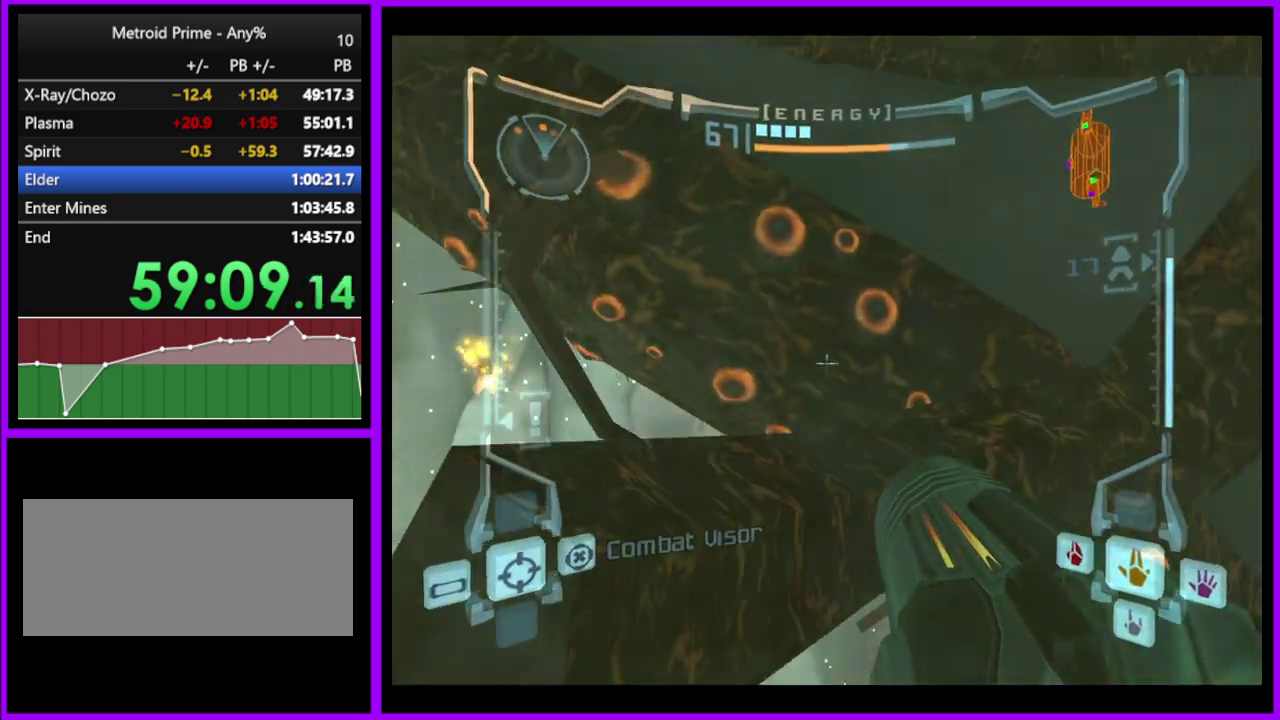
{"buttons": ["L1"], "left_stick": "center", "right_stick": "center", "events": [[350, "left_stick", "up"], [450, "left_stick", "center"]]}
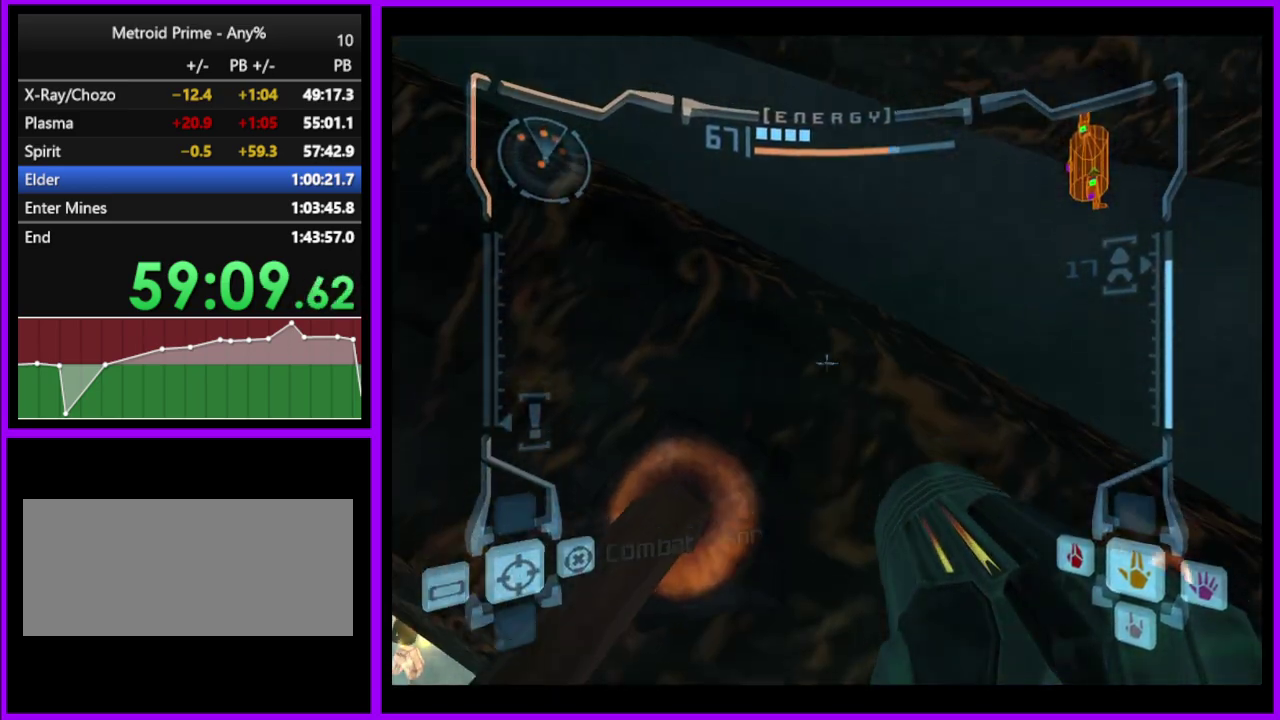
{"buttons": ["L1"], "left_stick": "right", "right_stick": "center", "events": [[233, "B", "down"], [383, "B", "up"], [450, "left_stick", "right"]]}
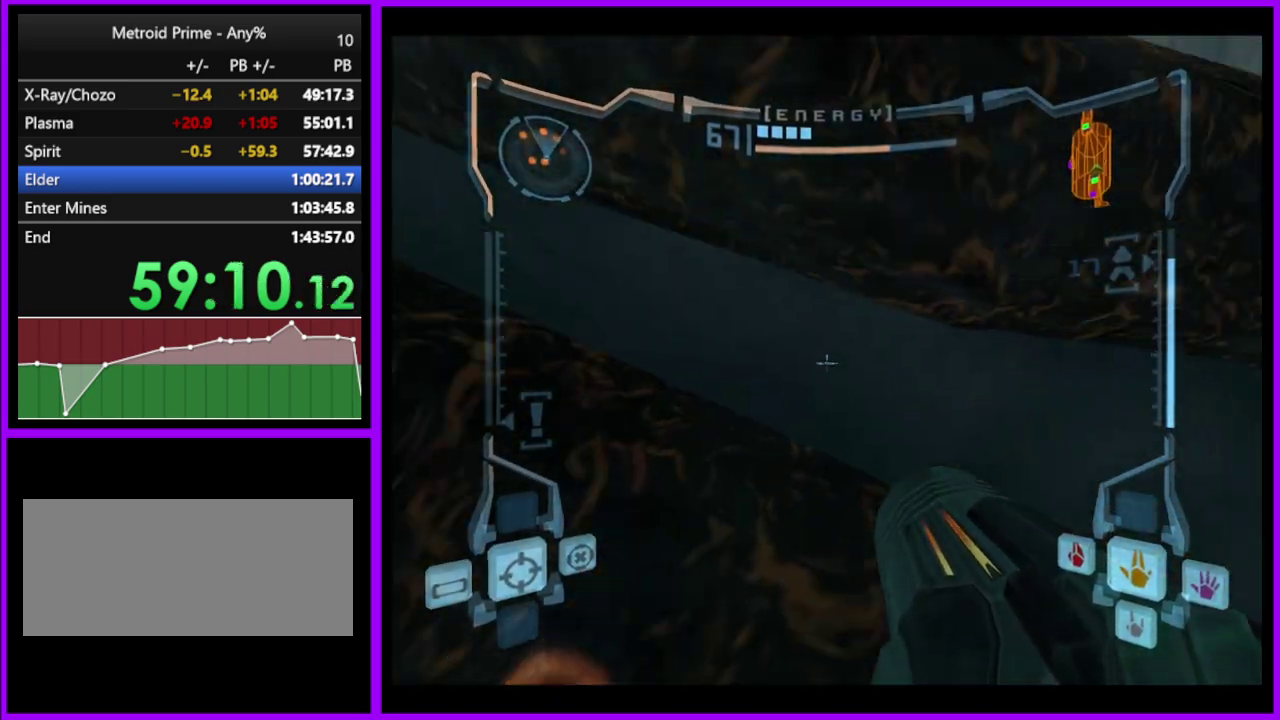
{"buttons": ["L1"], "left_stick": "up-right", "right_stick": "center", "events": [[83, "left_stick", "left"], [133, "left_stick", "center"], [317, "B", "down"], [333, "left_stick", "up-right"], [483, "B", "up"]]}